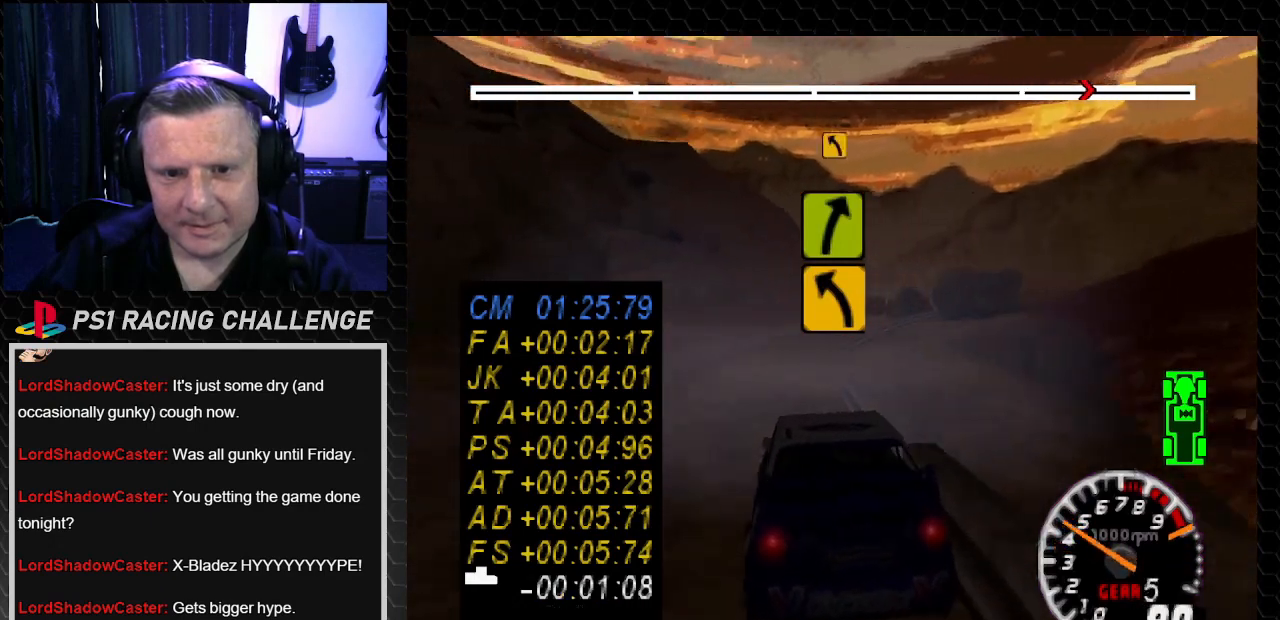
Gameplay with a controller (PlayStation layout); each line is a JSON object with the inputs held at the frame after it. "events" lists button and stick changes between this image and that frame as [ms after this image, input, new state], when the widget could be followed in between. Not read: L3 R3.
{"buttons": ["TRIANGLE"], "left_stick": "center", "right_stick": "up", "events": [[200, "DPAD_LEFT", "up"], [200, "left_stick", "center"]]}
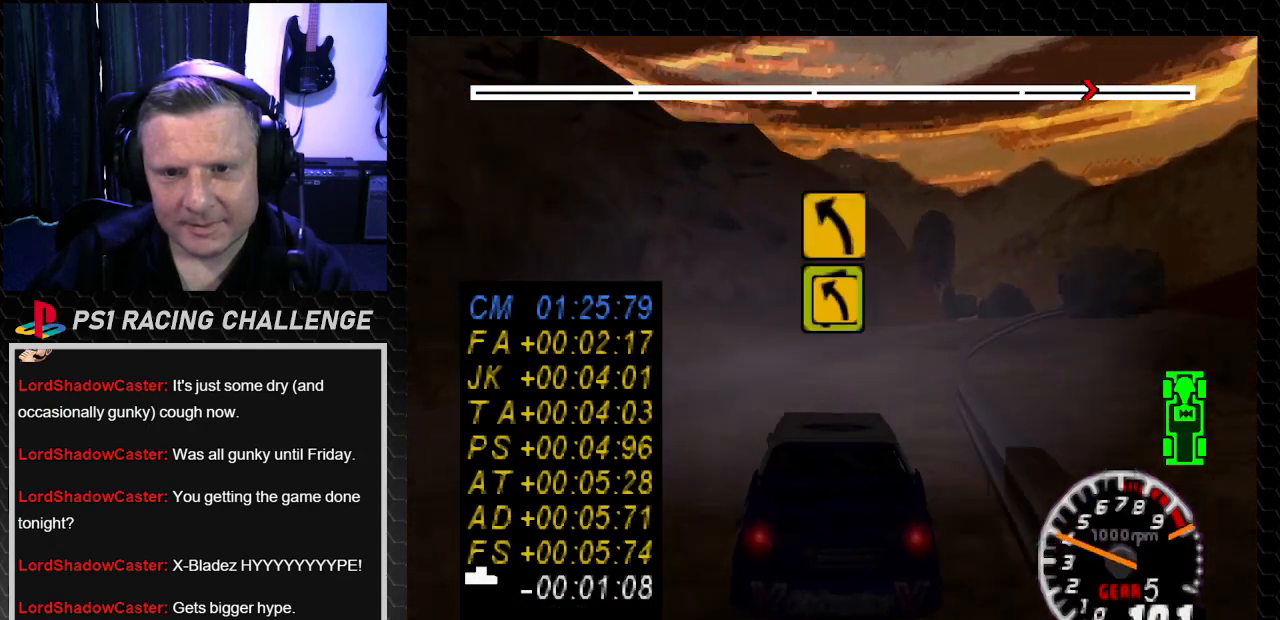
{"buttons": ["TRIANGLE", "DPAD_RIGHT"], "left_stick": "right", "right_stick": "up", "events": [[167, "DPAD_RIGHT", "down"], [167, "left_stick", "right"]]}
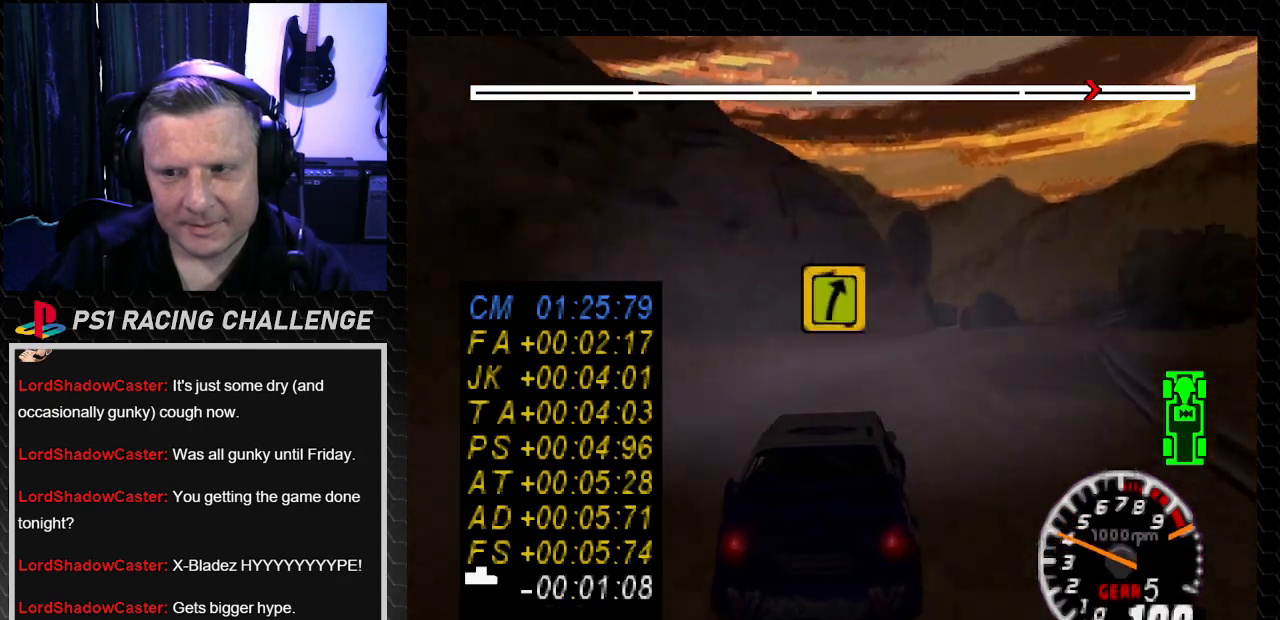
{"buttons": ["TRIANGLE", "DPAD_RIGHT"], "left_stick": "right", "right_stick": "up", "events": [[34, "DPAD_RIGHT", "up"], [34, "left_stick", "center"], [300, "DPAD_RIGHT", "down"], [300, "left_stick", "right"]]}
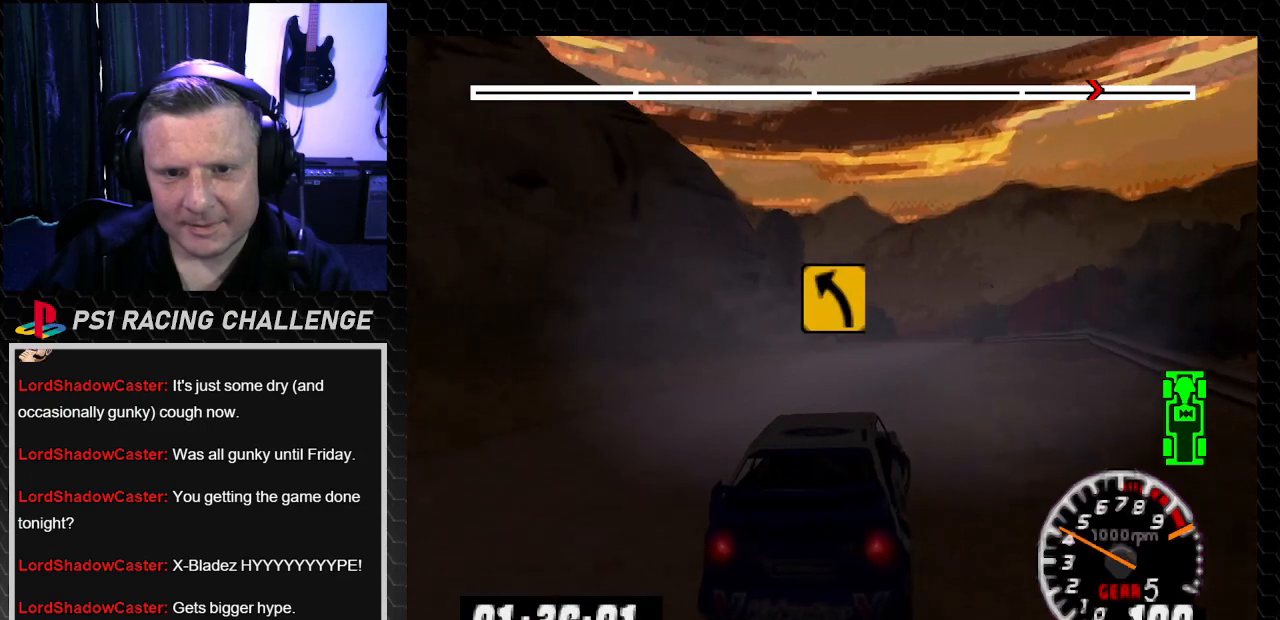
{"buttons": ["TRIANGLE"], "left_stick": "center", "right_stick": "up", "events": [[66, "DPAD_RIGHT", "up"], [66, "left_stick", "center"], [333, "DPAD_RIGHT", "down"], [367, "left_stick", "right"], [500, "DPAD_RIGHT", "up"], [500, "left_stick", "center"]]}
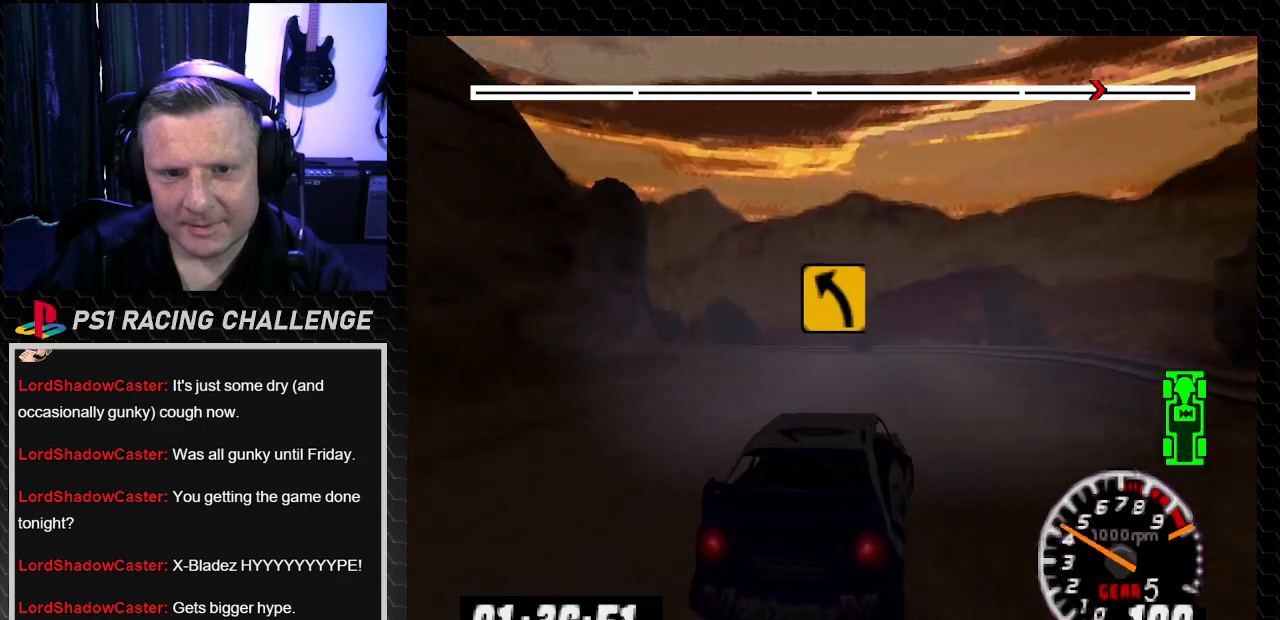
{"buttons": ["DPAD_LEFT"], "left_stick": "left", "right_stick": "center", "events": [[167, "DPAD_LEFT", "down"], [167, "left_stick", "left"], [467, "TRIANGLE", "up"], [467, "right_stick", "center"]]}
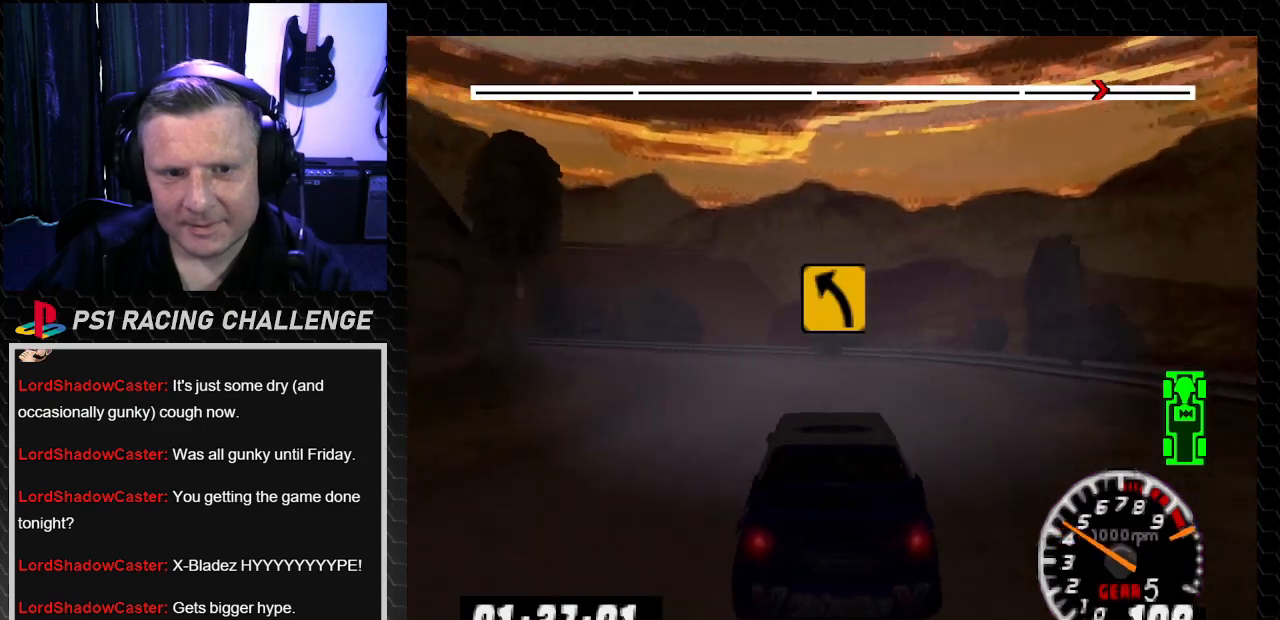
{"buttons": ["TRIANGLE"], "left_stick": "center", "right_stick": "up", "events": [[100, "TRIANGLE", "down"], [100, "right_stick", "up"], [233, "DPAD_LEFT", "up"], [233, "left_stick", "center"]]}
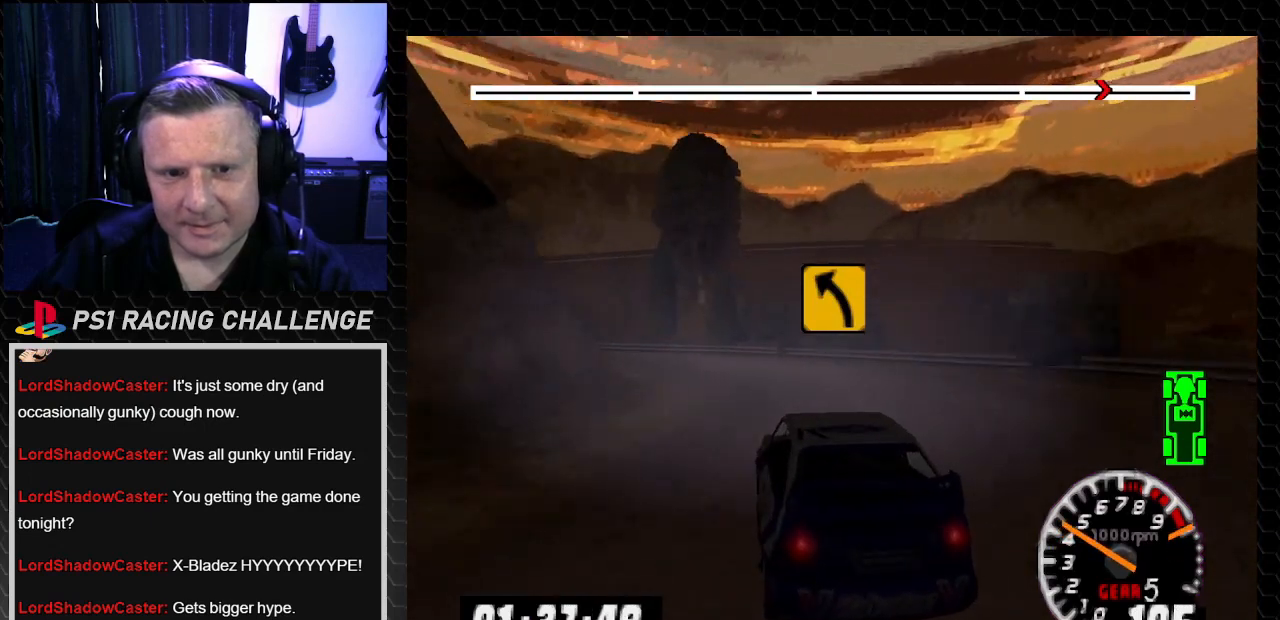
{"buttons": ["DPAD_LEFT"], "left_stick": "left", "right_stick": "center", "events": [[167, "DPAD_LEFT", "down"], [200, "left_stick", "left"], [367, "TRIANGLE", "up"], [367, "right_stick", "center"]]}
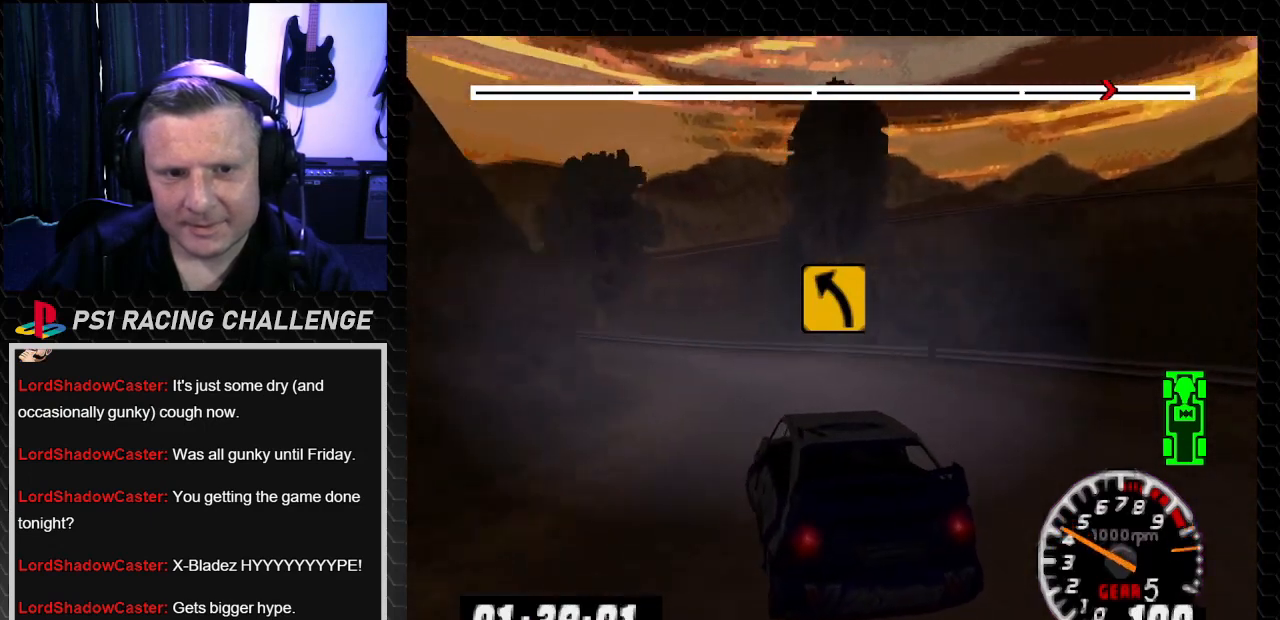
{"buttons": ["TRIANGLE", "DPAD_LEFT"], "left_stick": "left", "right_stick": "up", "events": [[33, "TRIANGLE", "down"], [33, "right_stick", "up"], [400, "DPAD_LEFT", "up"], [400, "left_stick", "center"], [467, "DPAD_LEFT", "down"], [500, "left_stick", "left"]]}
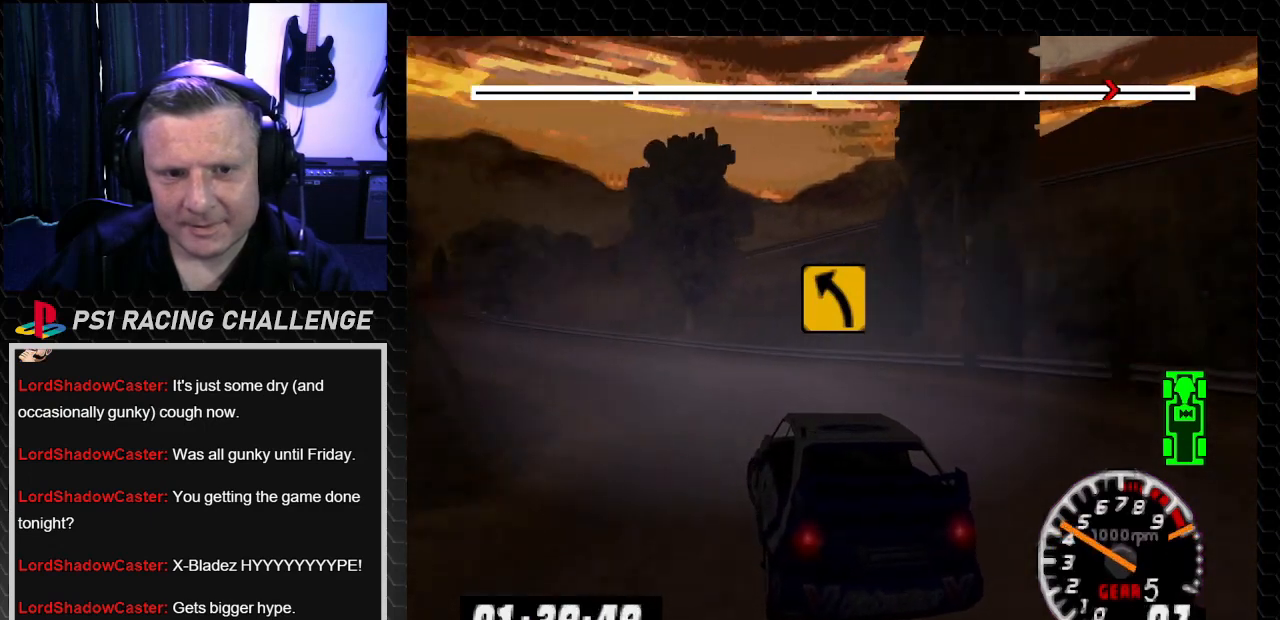
{"buttons": ["TRIANGLE", "DPAD_LEFT"], "left_stick": "left", "right_stick": "up", "events": [[67, "TRIANGLE", "up"], [100, "right_stick", "center"], [401, "TRIANGLE", "down"], [401, "right_stick", "up"]]}
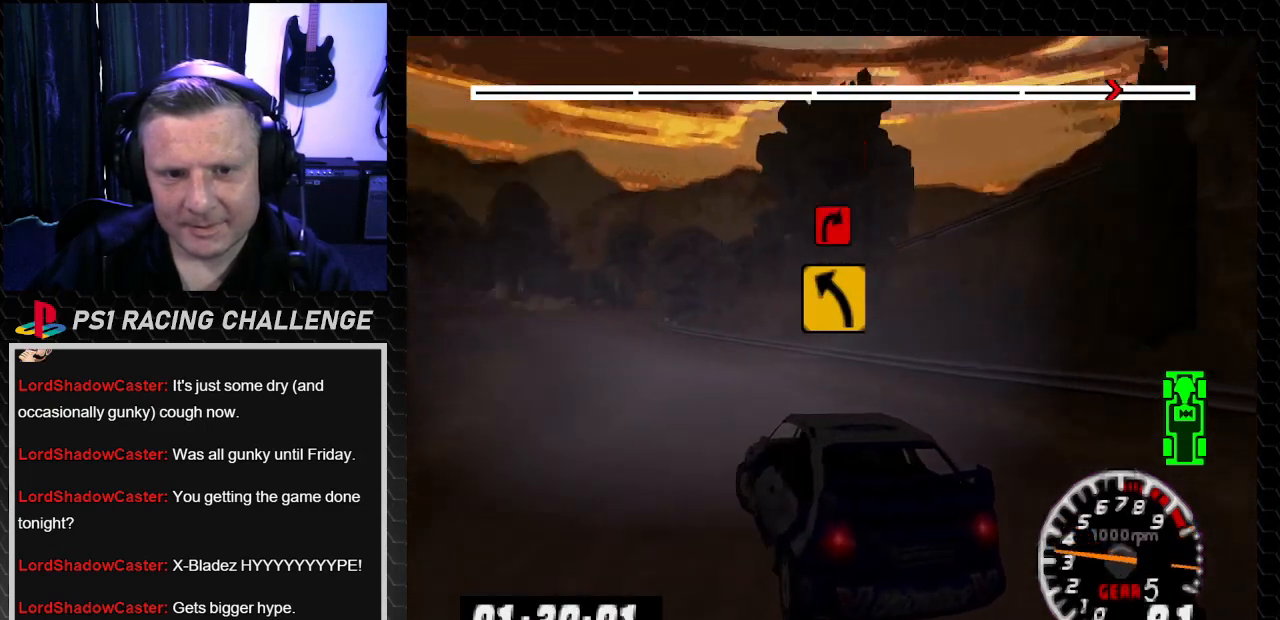
{"buttons": ["TRIANGLE"], "left_stick": "center", "right_stick": "up", "events": [[33, "DPAD_LEFT", "up"], [33, "left_stick", "center"], [233, "DPAD_RIGHT", "down"], [233, "left_stick", "right"], [467, "DPAD_RIGHT", "up"], [467, "left_stick", "center"]]}
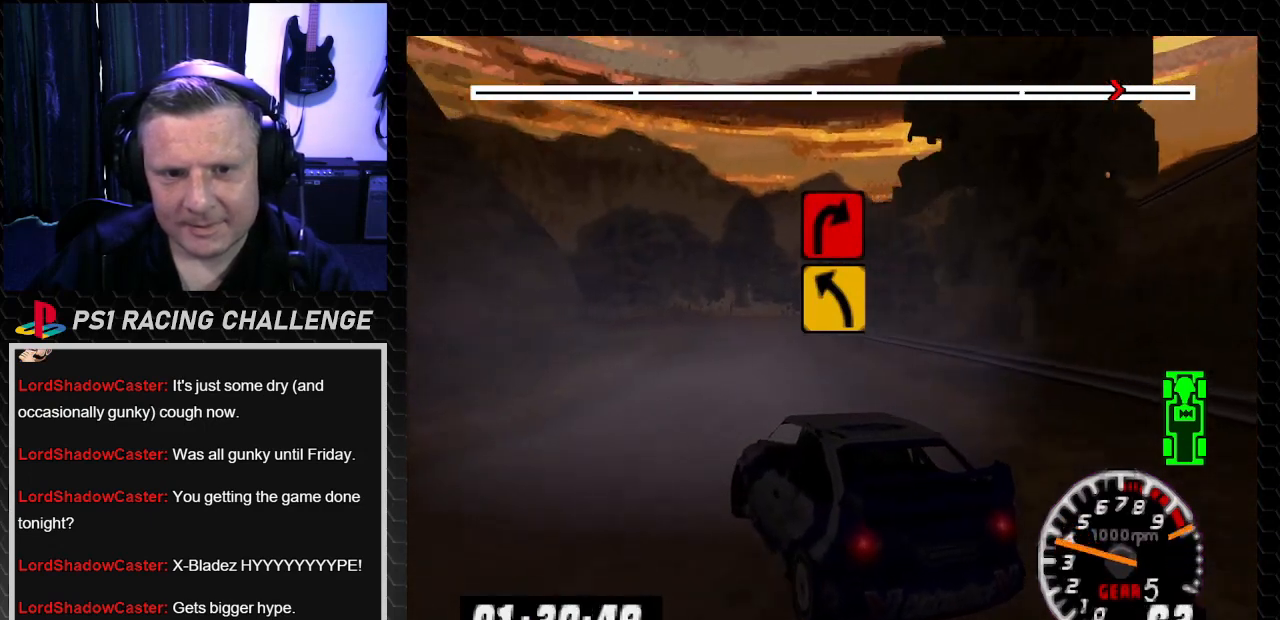
{"buttons": ["TRIANGLE"], "left_stick": "center", "right_stick": "up", "events": []}
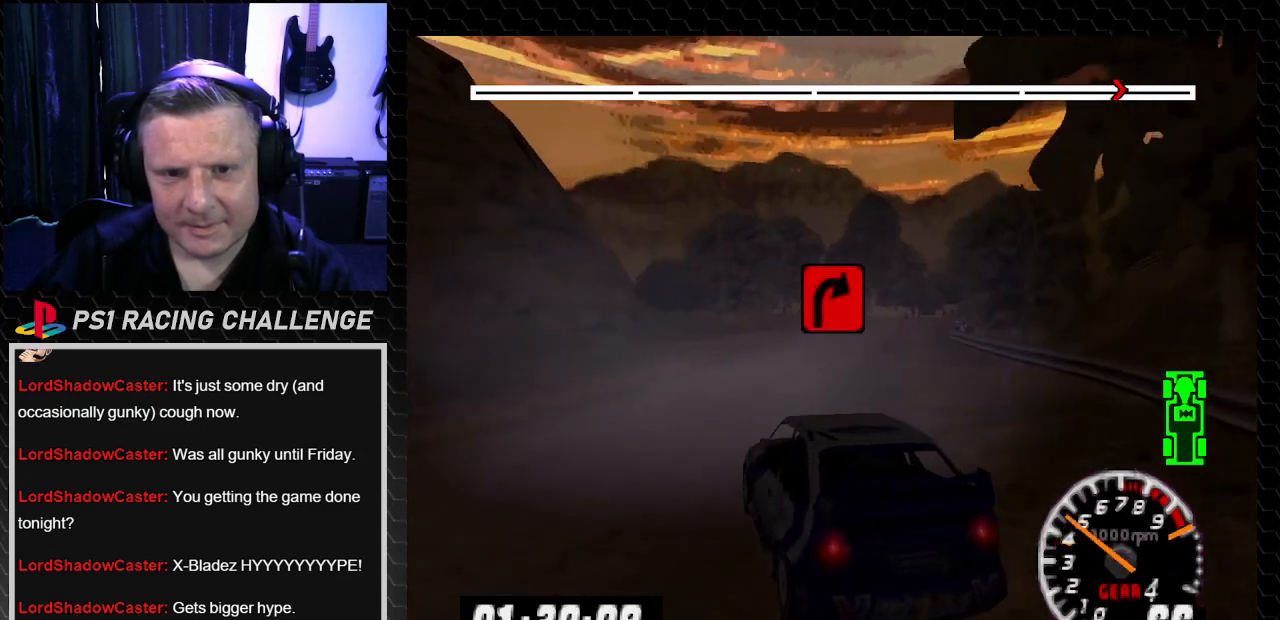
{"buttons": ["TRIANGLE", "DPAD_RIGHT"], "left_stick": "right", "right_stick": "up", "events": [[367, "DPAD_RIGHT", "down"], [400, "left_stick", "right"]]}
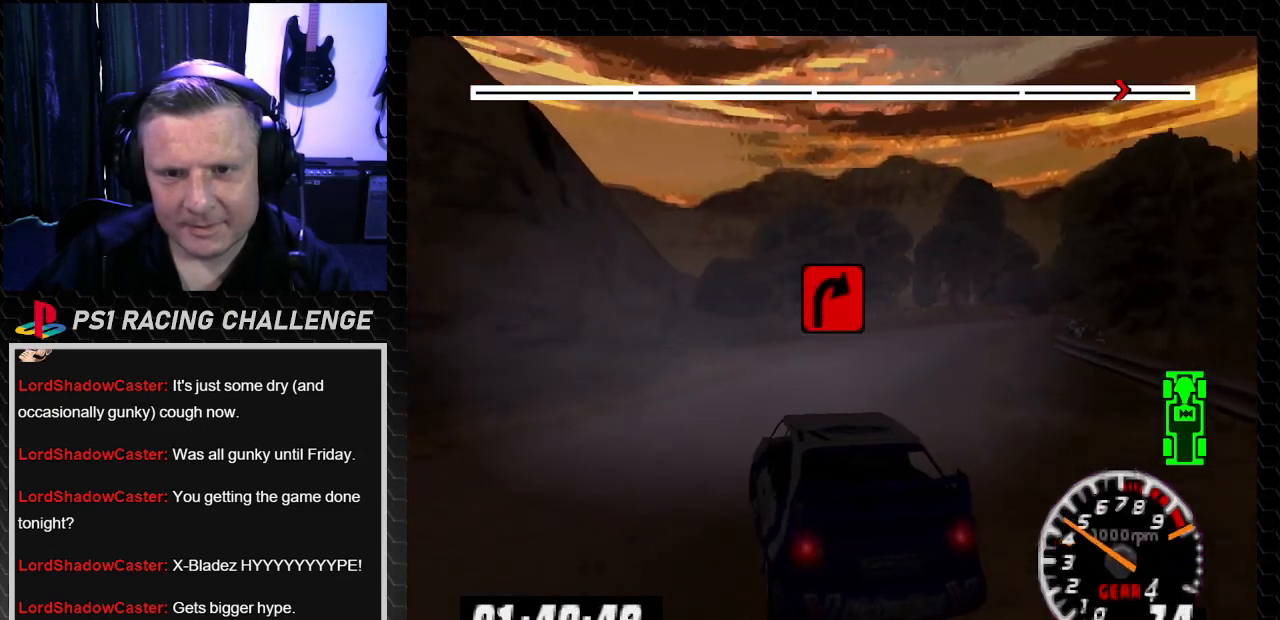
{"buttons": ["TRIANGLE"], "left_stick": "center", "right_stick": "up", "events": [[100, "DPAD_RIGHT", "up"], [100, "left_stick", "center"]]}
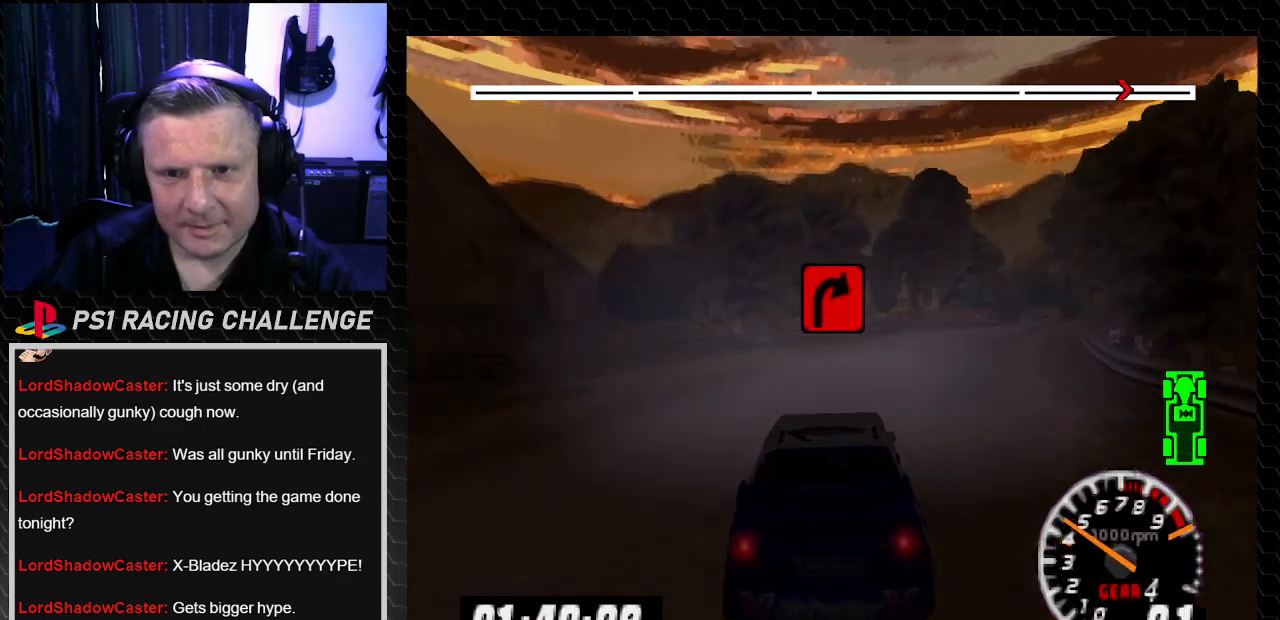
{"buttons": ["TRIANGLE", "DPAD_RIGHT"], "left_stick": "right", "right_stick": "up", "events": [[267, "DPAD_RIGHT", "down"], [300, "left_stick", "right"]]}
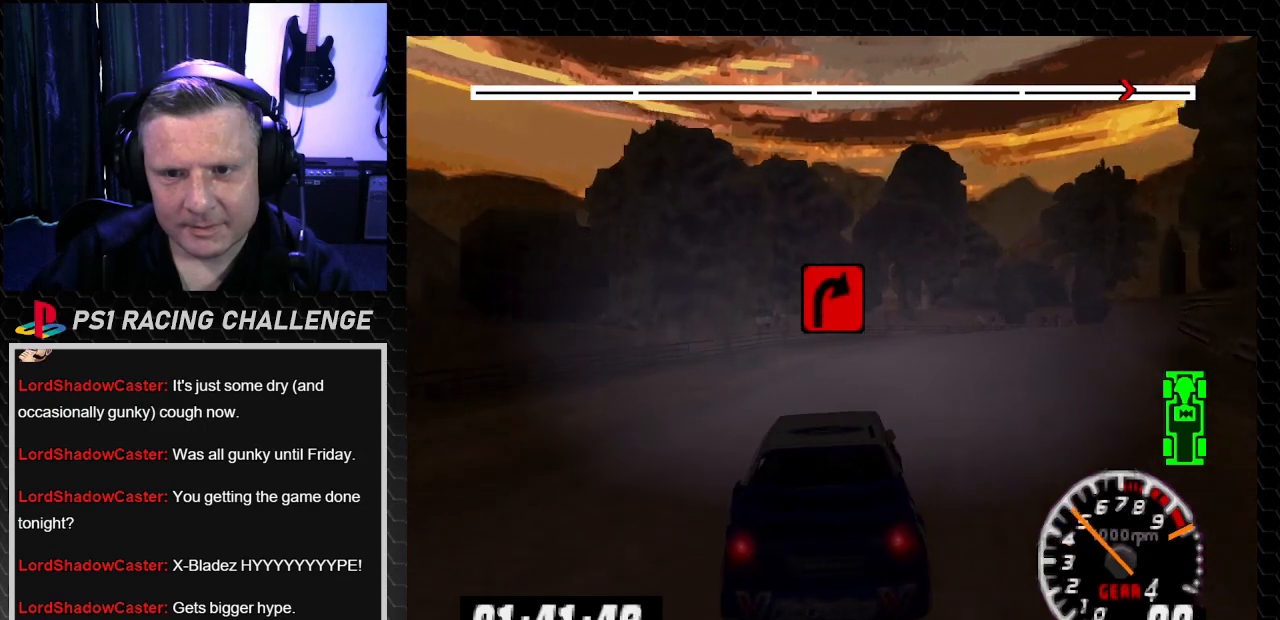
{"buttons": ["DPAD_RIGHT"], "left_stick": "right", "right_stick": "center", "events": [[200, "TRIANGLE", "up"], [200, "right_stick", "center"]]}
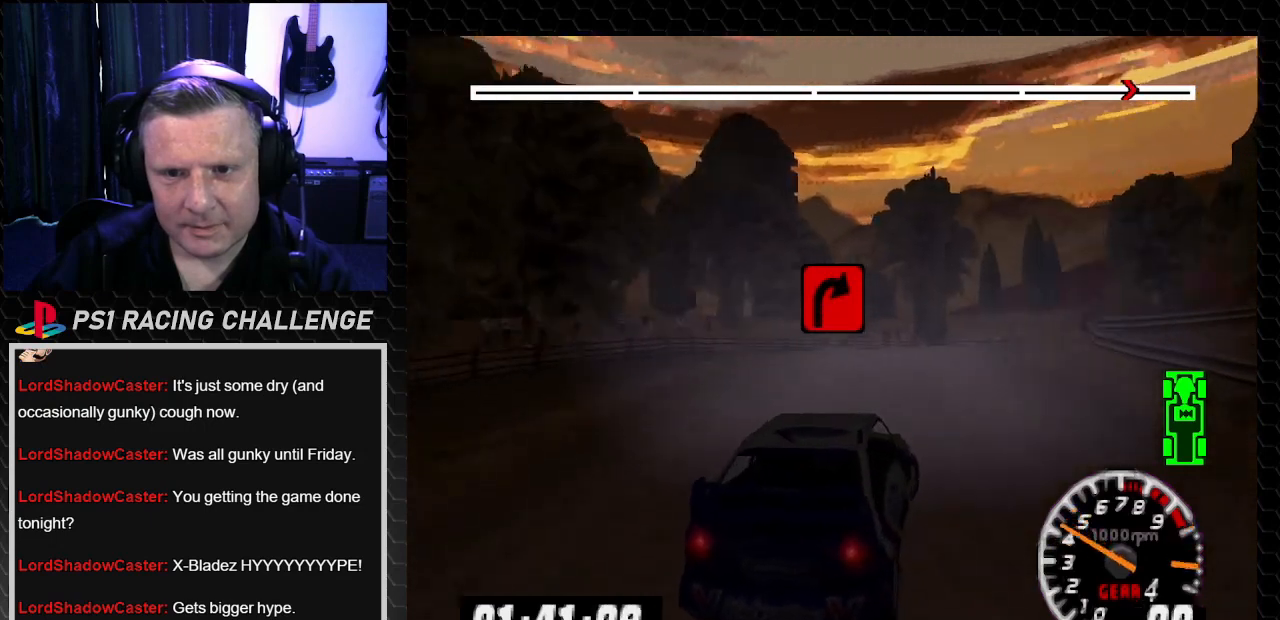
{"buttons": ["TRIANGLE"], "left_stick": "center", "right_stick": "up", "events": [[33, "DPAD_RIGHT", "up"], [33, "left_stick", "center"], [66, "right_stick", "up"], [100, "TRIANGLE", "down"], [167, "DPAD_LEFT", "down"], [200, "left_stick", "left"], [433, "DPAD_LEFT", "up"], [433, "left_stick", "center"]]}
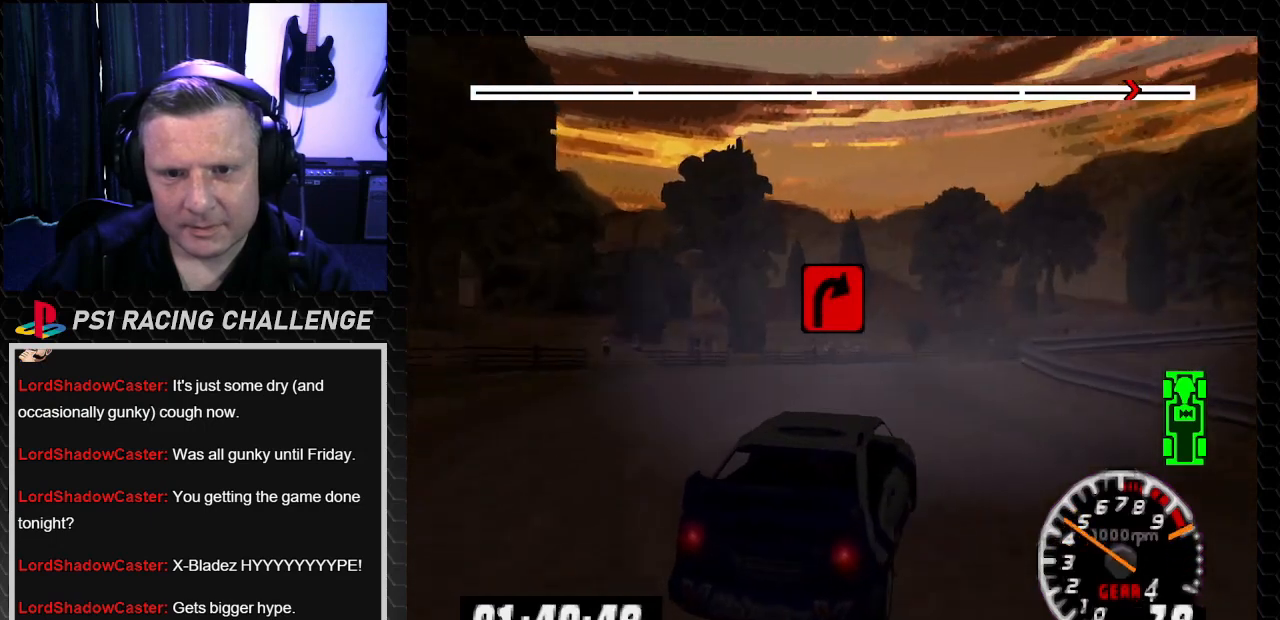
{"buttons": ["DPAD_RIGHT"], "left_stick": "down-right", "right_stick": "center", "events": [[34, "DPAD_RIGHT", "down"], [34, "left_stick", "down-right"], [234, "TRIANGLE", "up"], [234, "right_stick", "center"]]}
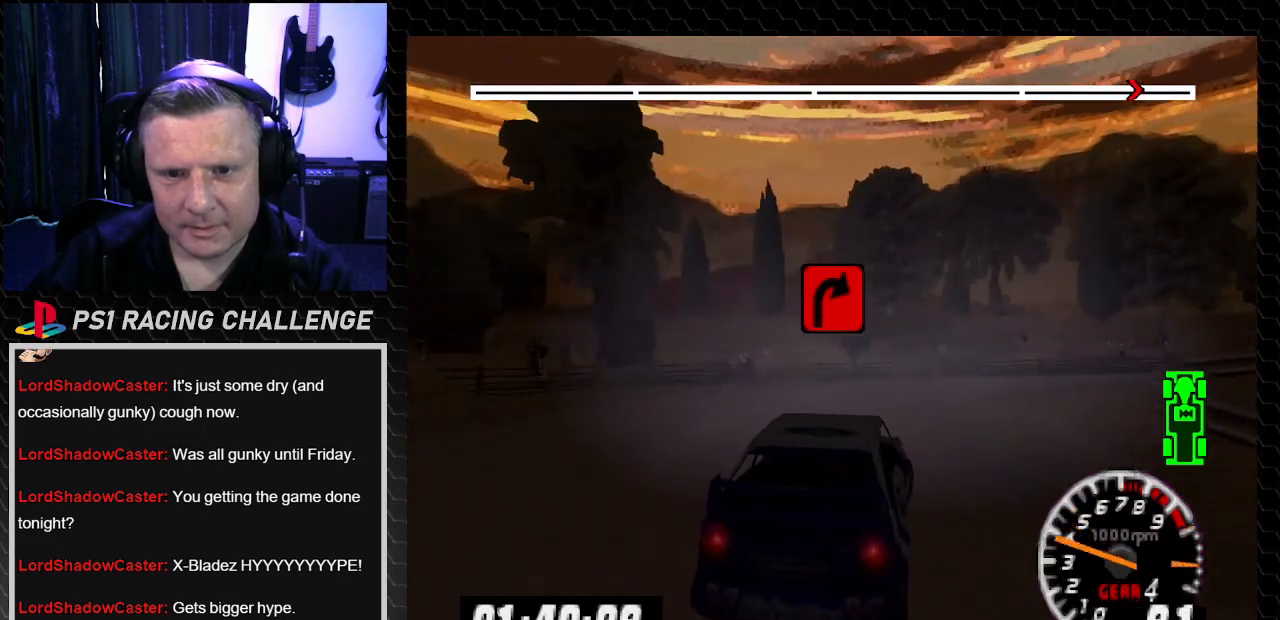
{"buttons": ["DPAD_RIGHT"], "left_stick": "right", "right_stick": "center", "events": [[267, "TRIANGLE", "down"], [267, "right_stick", "up"], [367, "left_stick", "right"], [433, "TRIANGLE", "up"], [433, "right_stick", "center"]]}
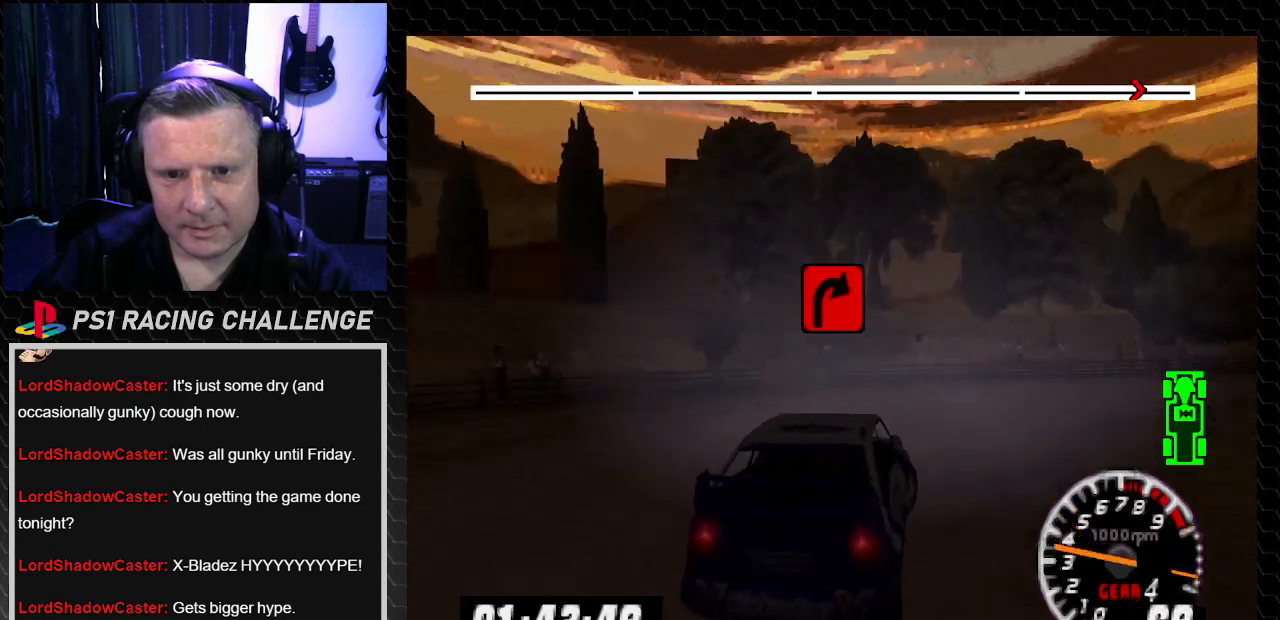
{"buttons": ["TRIANGLE", "DPAD_RIGHT"], "left_stick": "right", "right_stick": "up", "events": [[134, "TRIANGLE", "down"], [134, "right_stick", "up"]]}
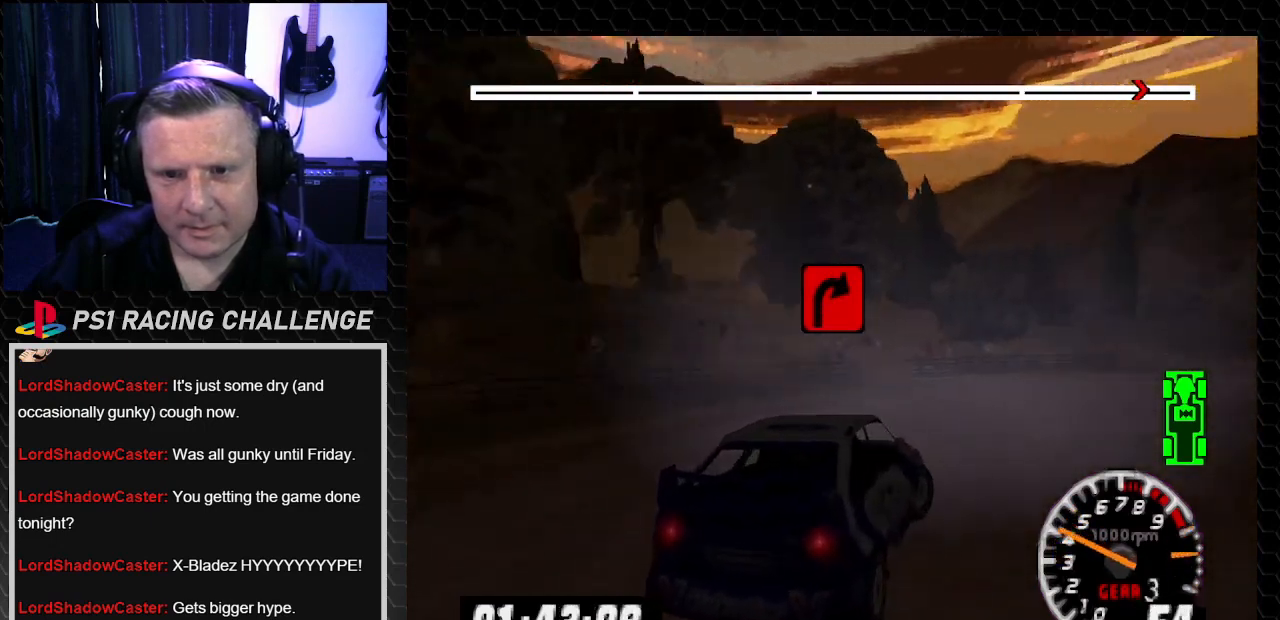
{"buttons": ["TRIANGLE"], "left_stick": "center", "right_stick": "up", "events": [[66, "left_stick", "center"], [100, "DPAD_RIGHT", "up"], [333, "DPAD_LEFT", "down"], [333, "left_stick", "left"], [433, "DPAD_LEFT", "up"], [433, "left_stick", "center"]]}
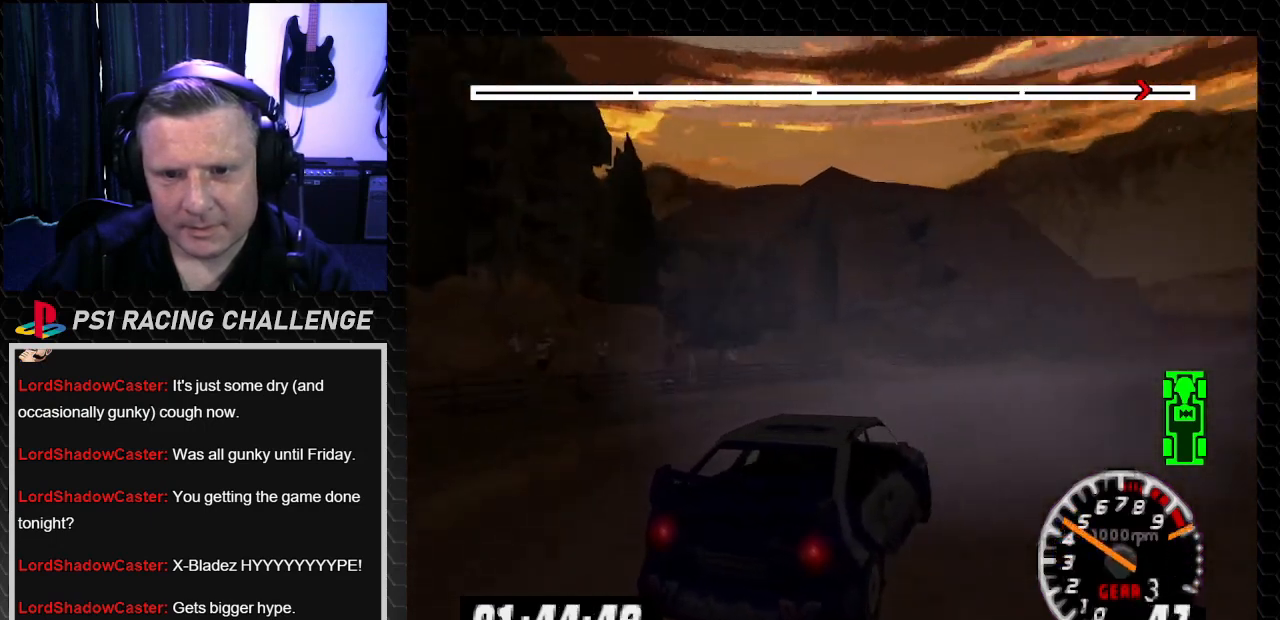
{"buttons": ["TRIANGLE", "DPAD_RIGHT"], "left_stick": "right", "right_stick": "up", "events": [[200, "DPAD_RIGHT", "down"], [200, "left_stick", "right"]]}
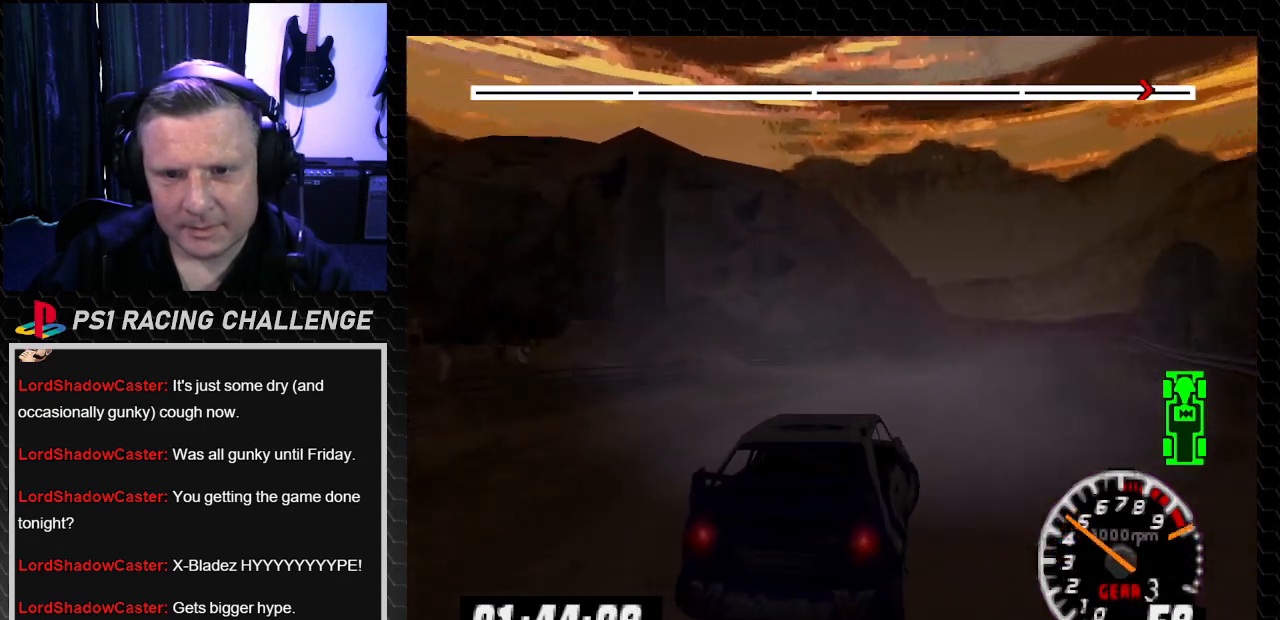
{"buttons": ["TRIANGLE"], "left_stick": "center", "right_stick": "up", "events": [[33, "DPAD_RIGHT", "up"], [33, "left_stick", "center"]]}
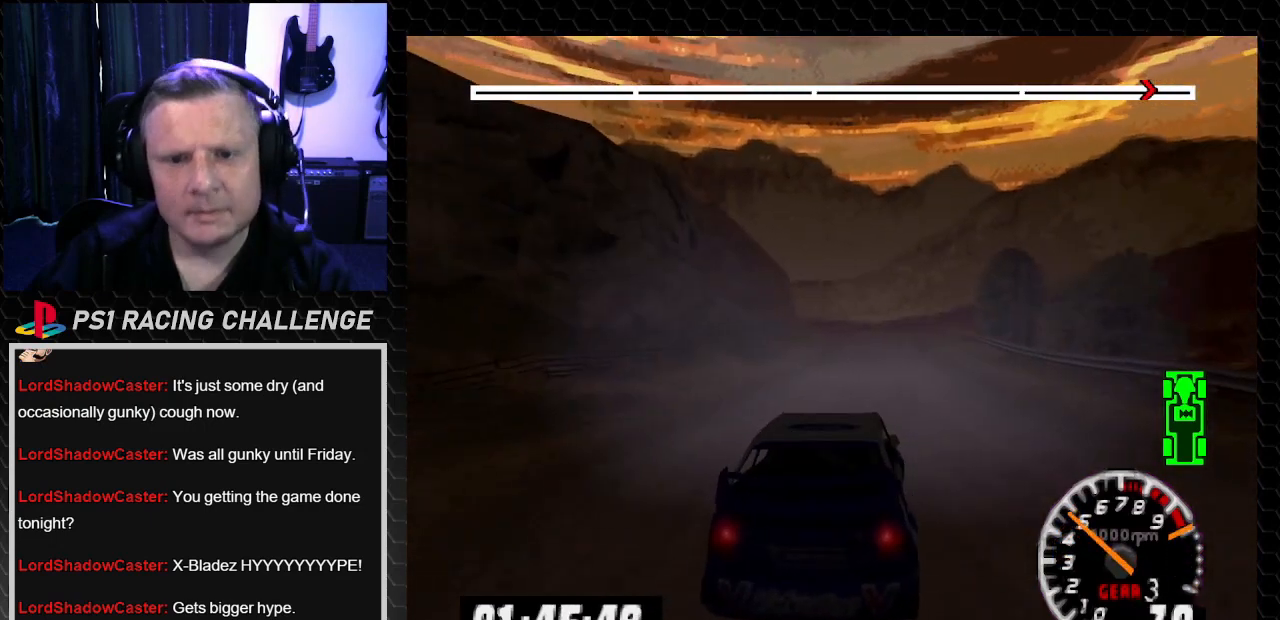
{"buttons": ["TRIANGLE"], "left_stick": "center", "right_stick": "up", "events": []}
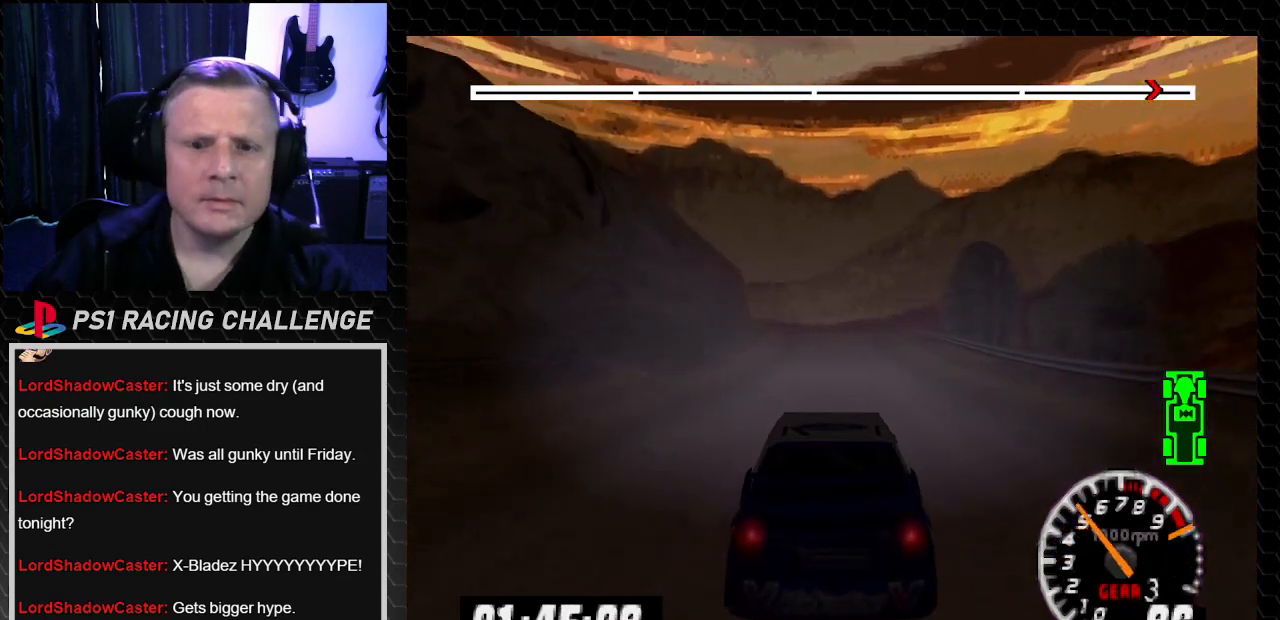
{"buttons": ["TRIANGLE"], "left_stick": "center", "right_stick": "up", "events": []}
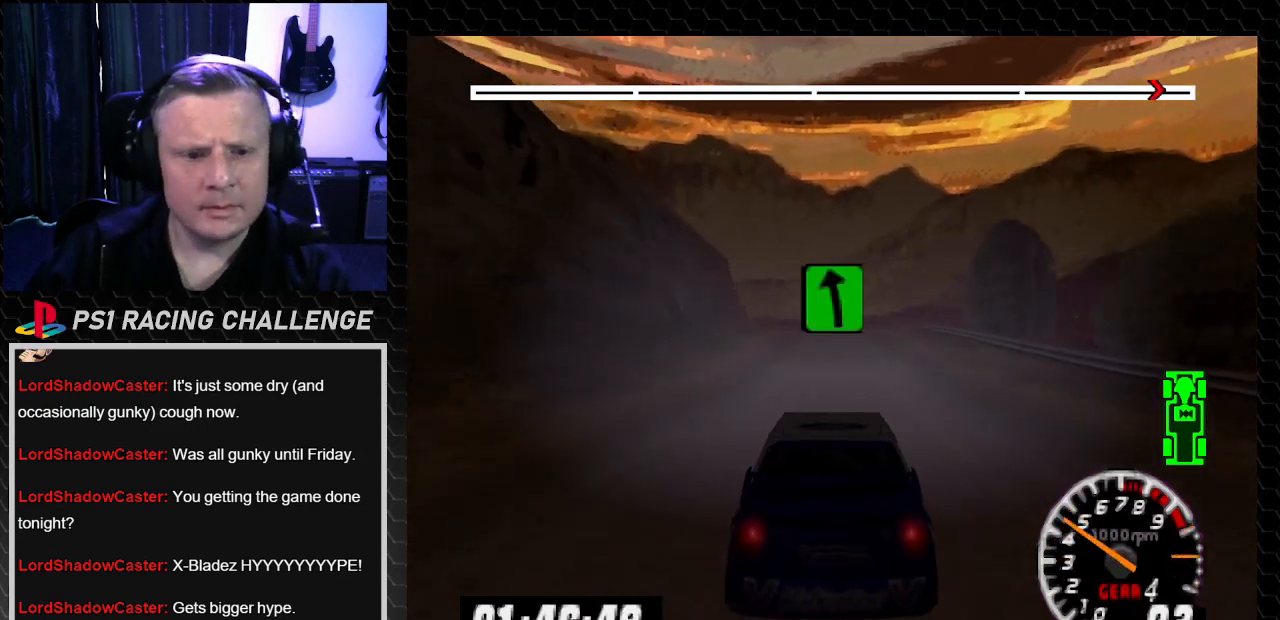
{"buttons": ["TRIANGLE"], "left_stick": "center", "right_stick": "up", "events": [[234, "DPAD_RIGHT", "down"], [234, "left_stick", "down-right"], [334, "DPAD_RIGHT", "up"], [334, "left_stick", "center"]]}
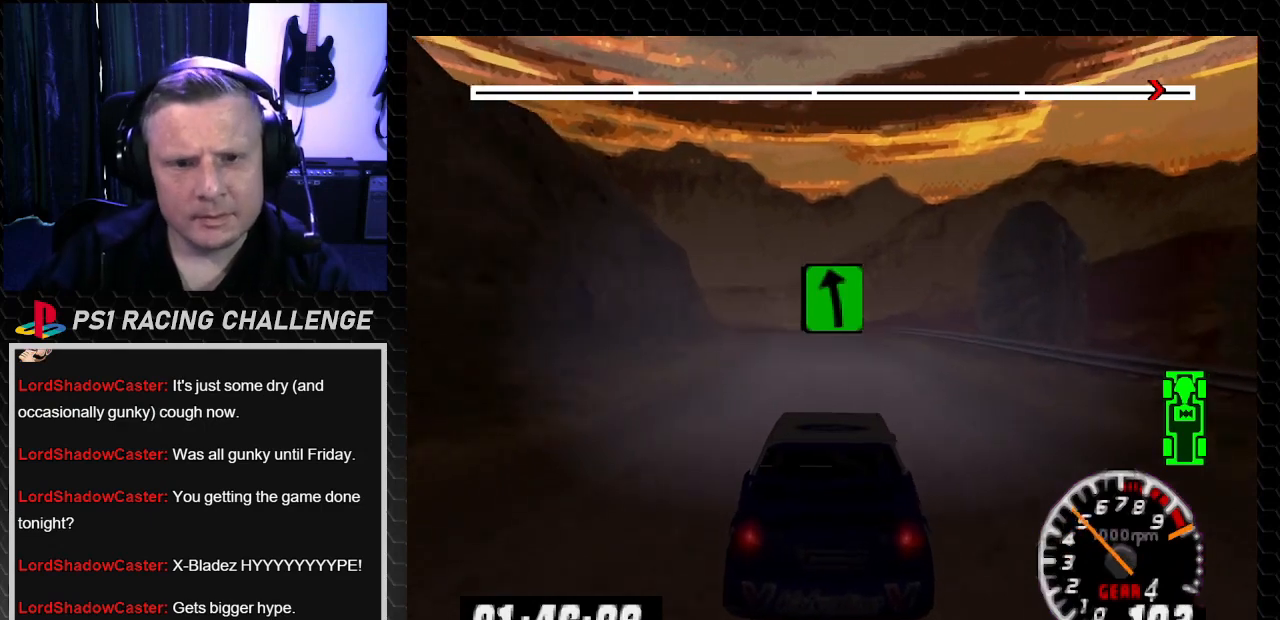
{"buttons": ["TRIANGLE"], "left_stick": "center", "right_stick": "up", "events": []}
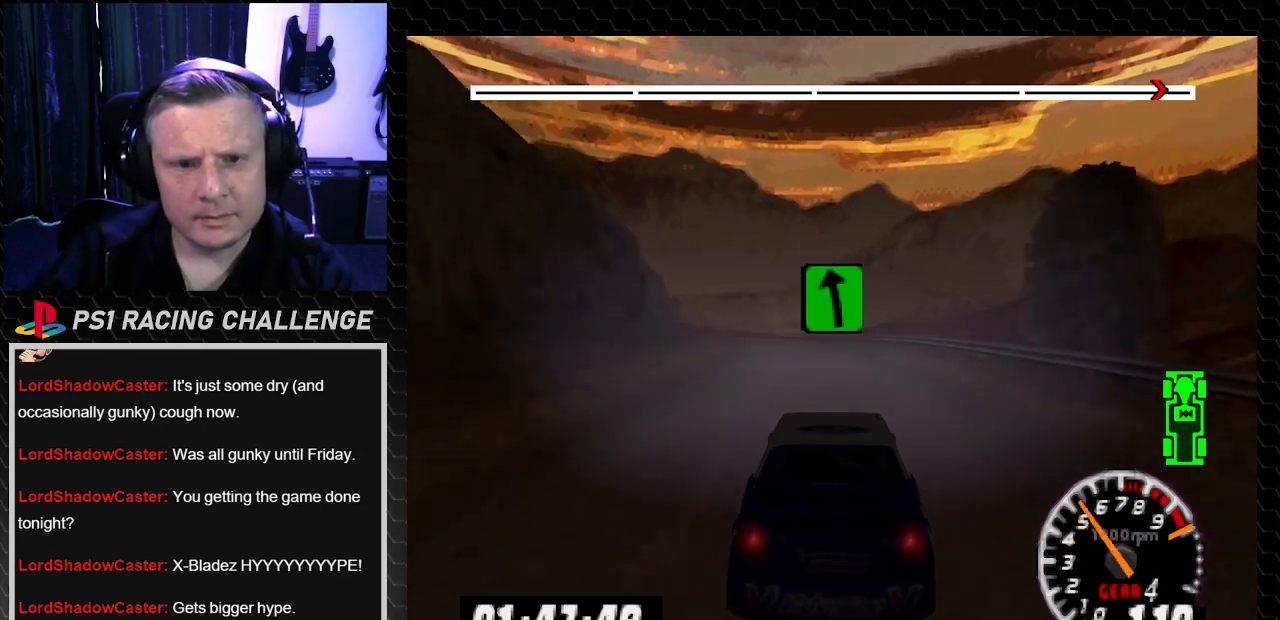
{"buttons": ["TRIANGLE", "DPAD_LEFT"], "left_stick": "left", "right_stick": "up", "events": [[401, "DPAD_LEFT", "down"], [434, "left_stick", "left"]]}
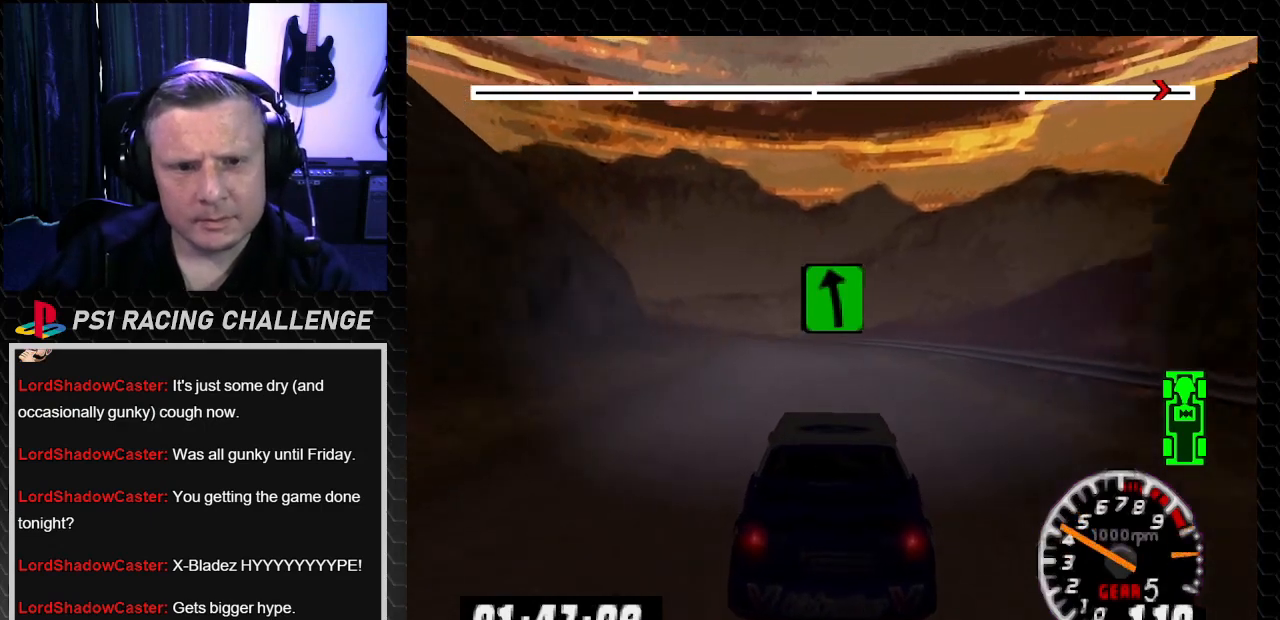
{"buttons": ["TRIANGLE"], "left_stick": "center", "right_stick": "up", "events": [[33, "DPAD_LEFT", "up"], [33, "left_stick", "center"]]}
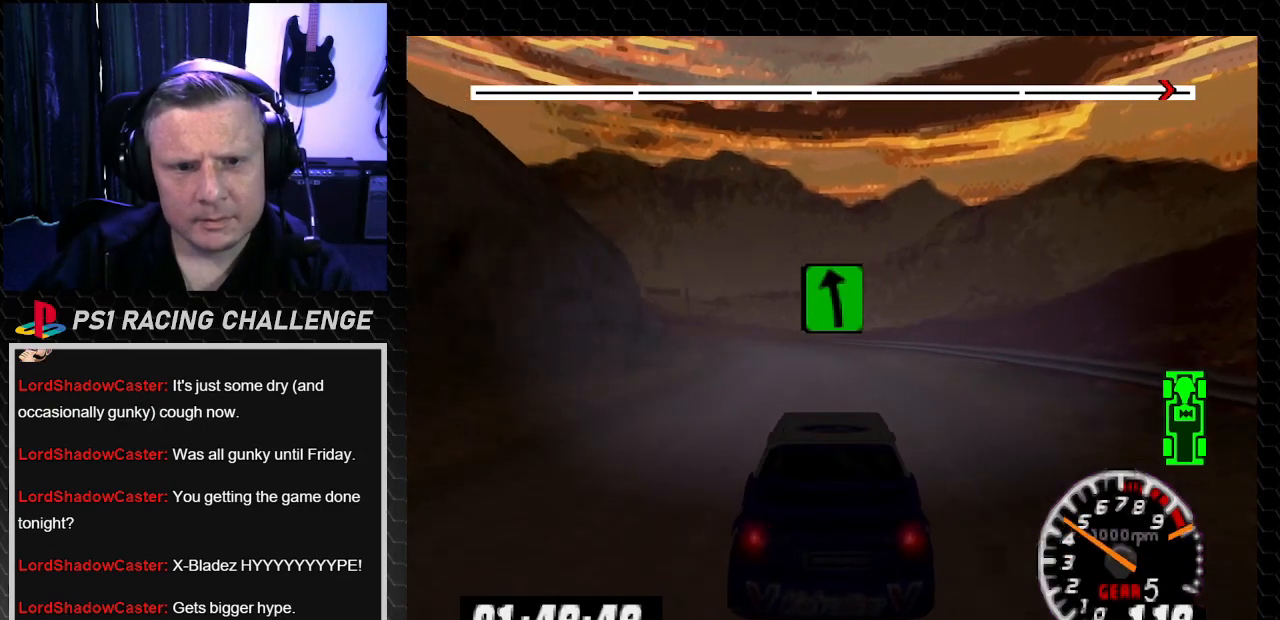
{"buttons": ["TRIANGLE"], "left_stick": "center", "right_stick": "up", "events": [[200, "DPAD_LEFT", "down"], [234, "left_stick", "left"], [367, "left_stick", "center"], [401, "DPAD_LEFT", "up"]]}